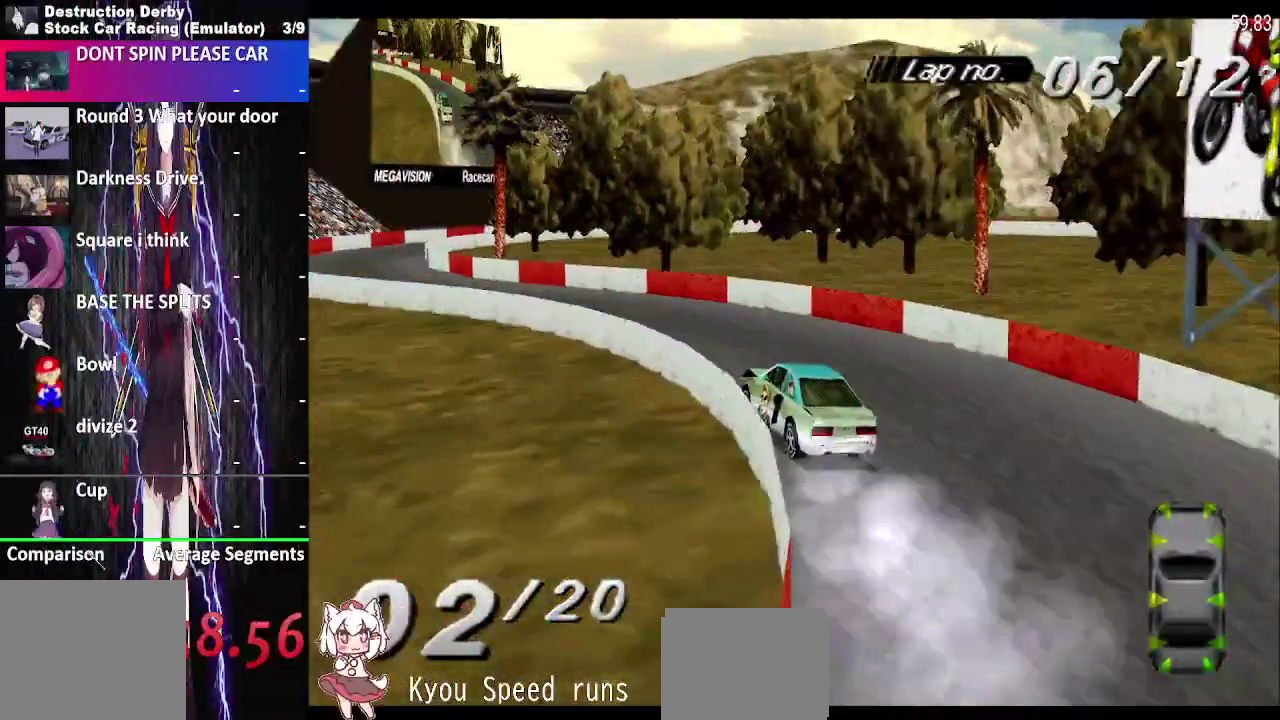
Gameplay with a controller (PlayStation layout); each line is a JSON object with the inputs held at the frame after it. "events" lists button and stick changes between this image and that frame as [ms after this image, input, new state], when the widget could be followed in between. This overlay highlights the sticks when they move; stick clicks (L3 R3) are not distinguishable. Not read: DPAD_LEFT L3 R3 left_stick.
{"buttons": ["CROSS"], "right_stick": "center", "events": []}
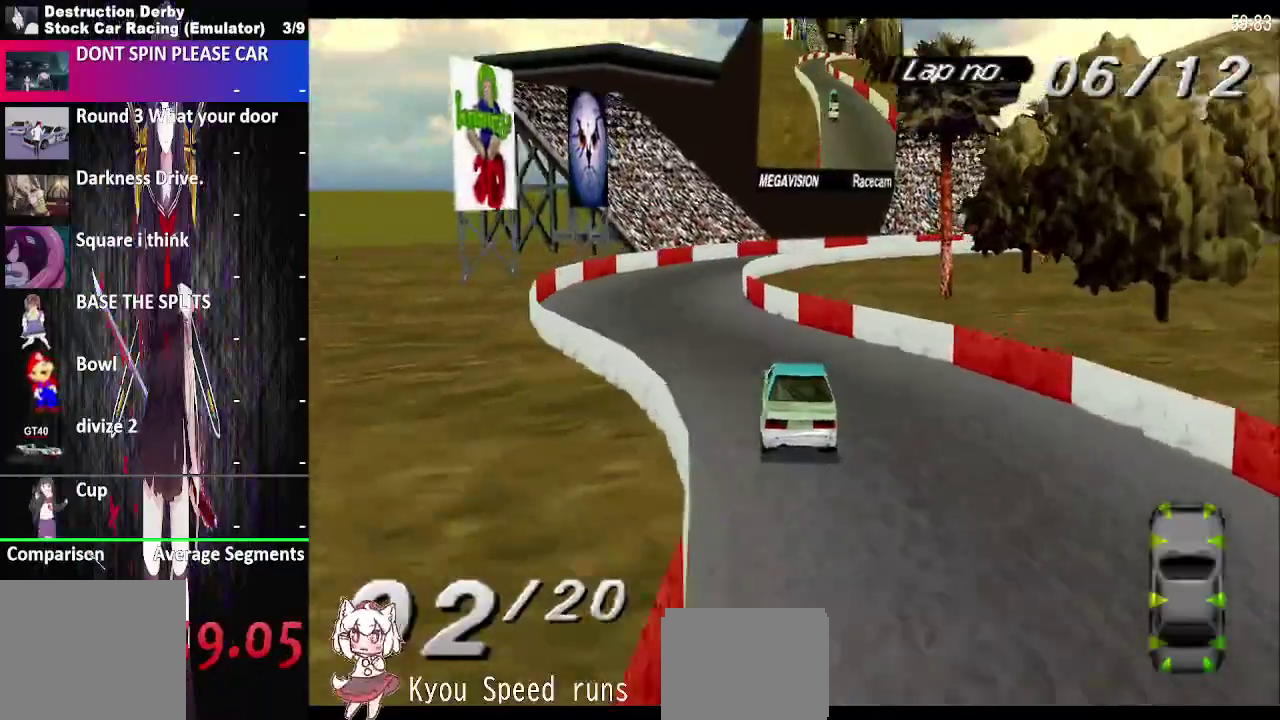
{"buttons": ["CROSS", "DPAD_RIGHT"], "right_stick": "center", "events": [[350, "DPAD_RIGHT", "down"]]}
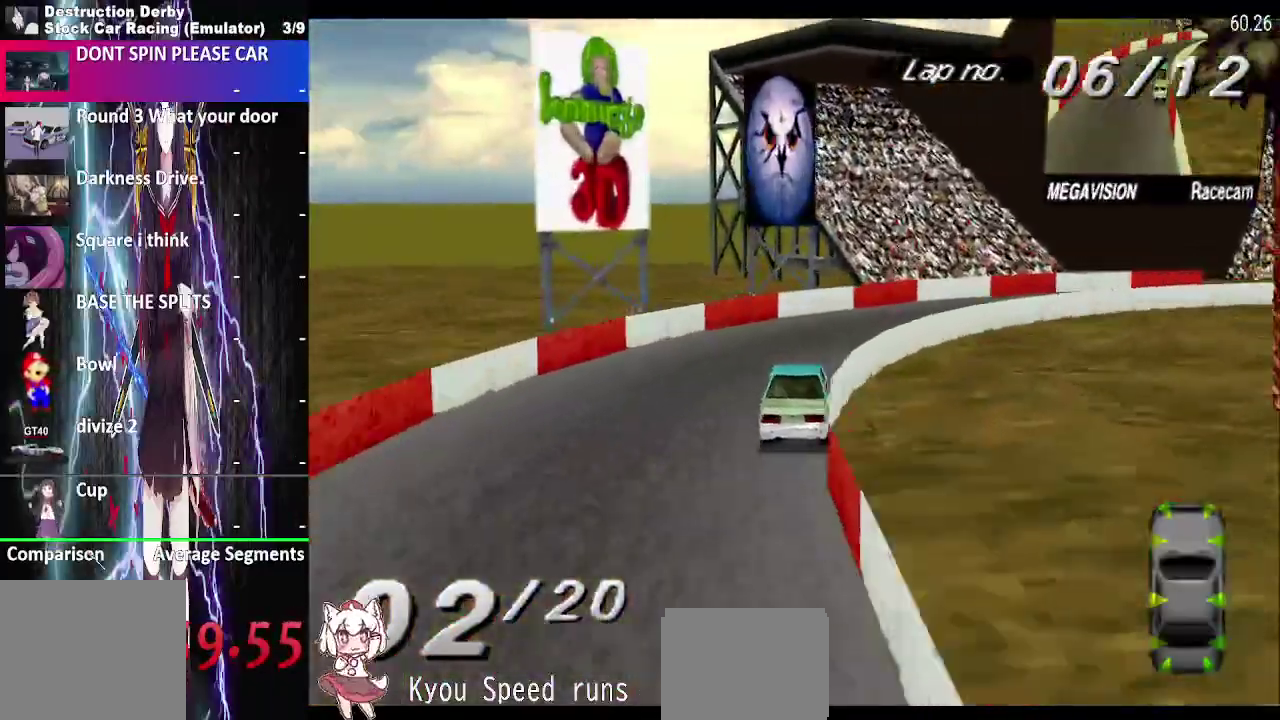
{"buttons": ["CROSS", "DPAD_RIGHT"], "right_stick": "center", "events": []}
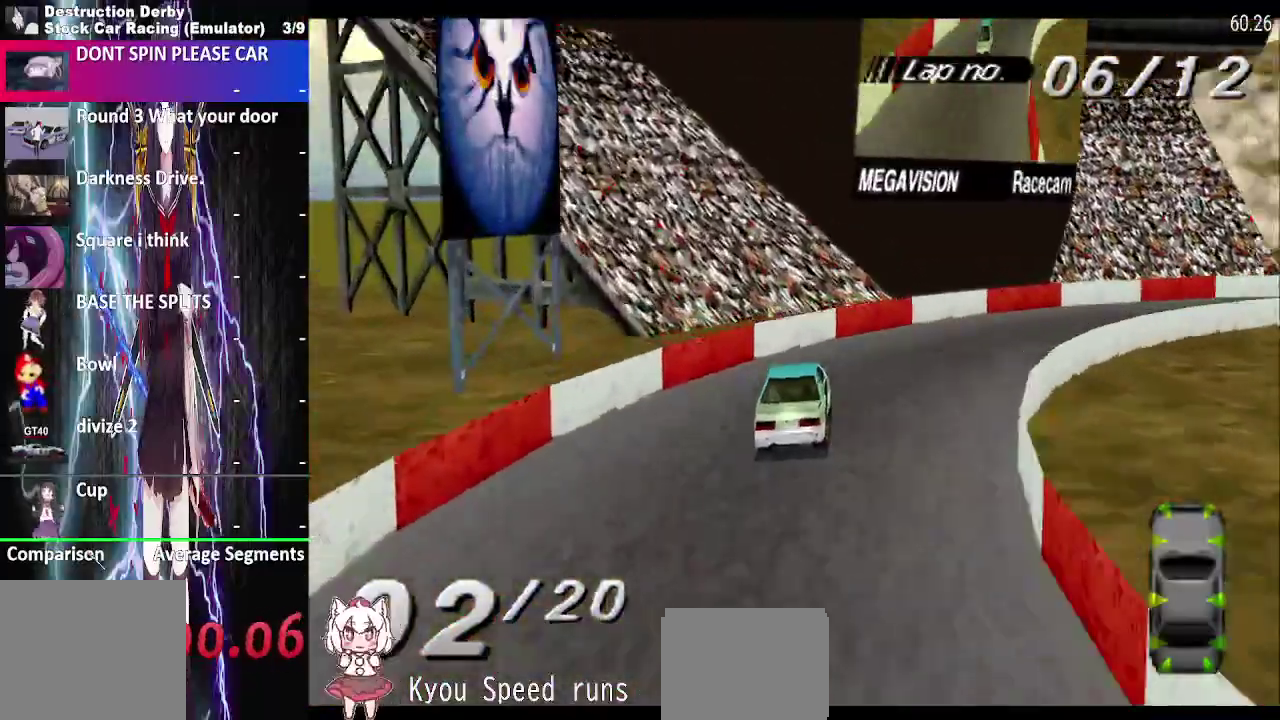
{"buttons": ["CROSS", "DPAD_RIGHT"], "right_stick": "center", "events": []}
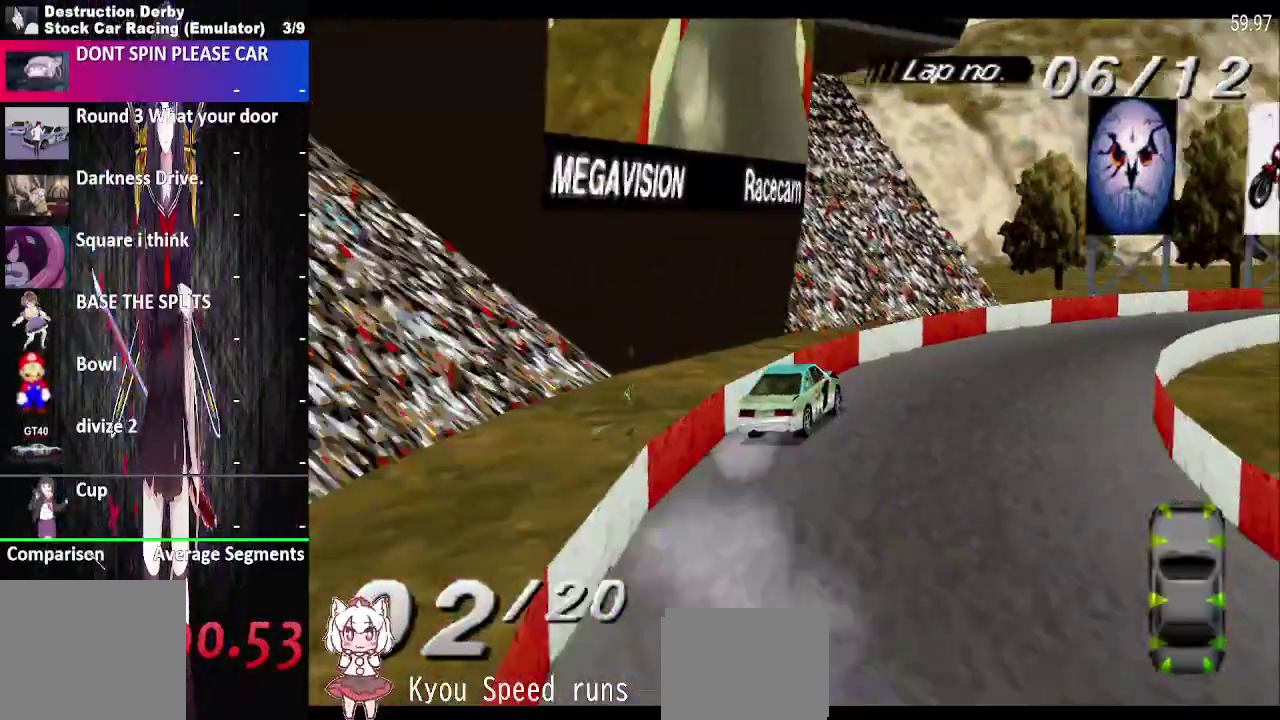
{"buttons": ["CROSS", "DPAD_RIGHT"], "right_stick": "center", "events": []}
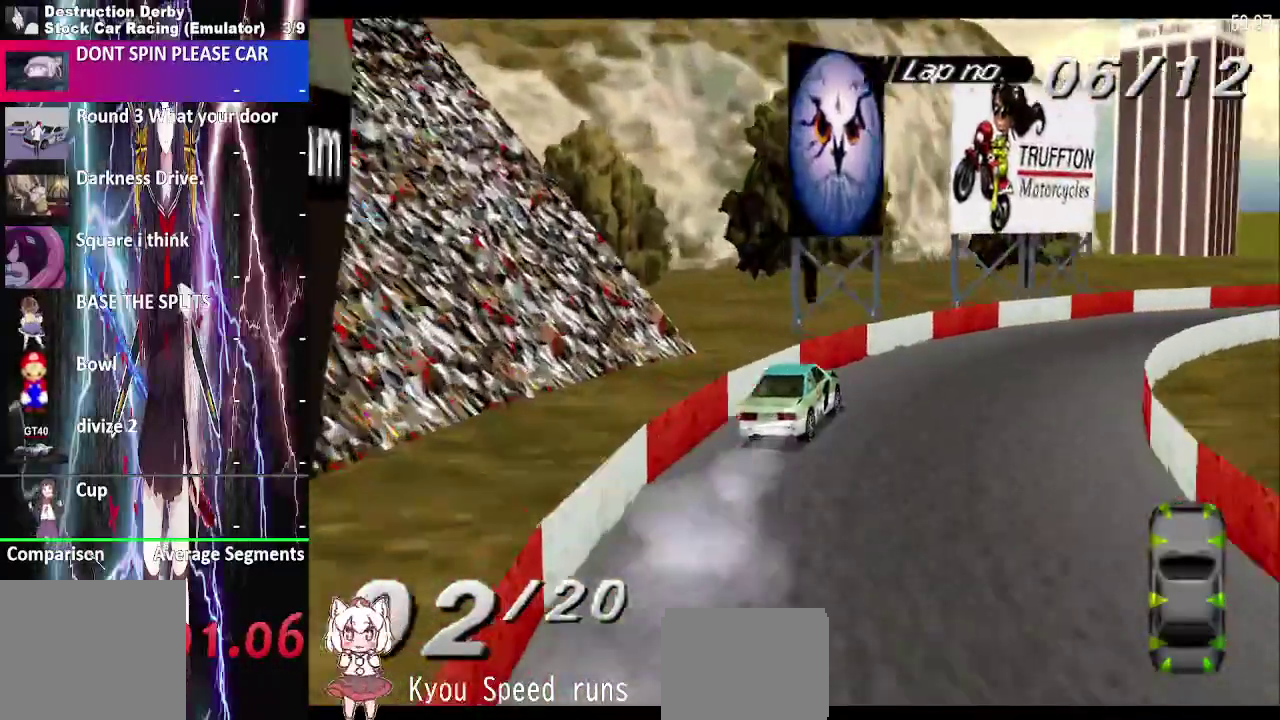
{"buttons": ["CROSS", "DPAD_RIGHT"], "right_stick": "center", "events": []}
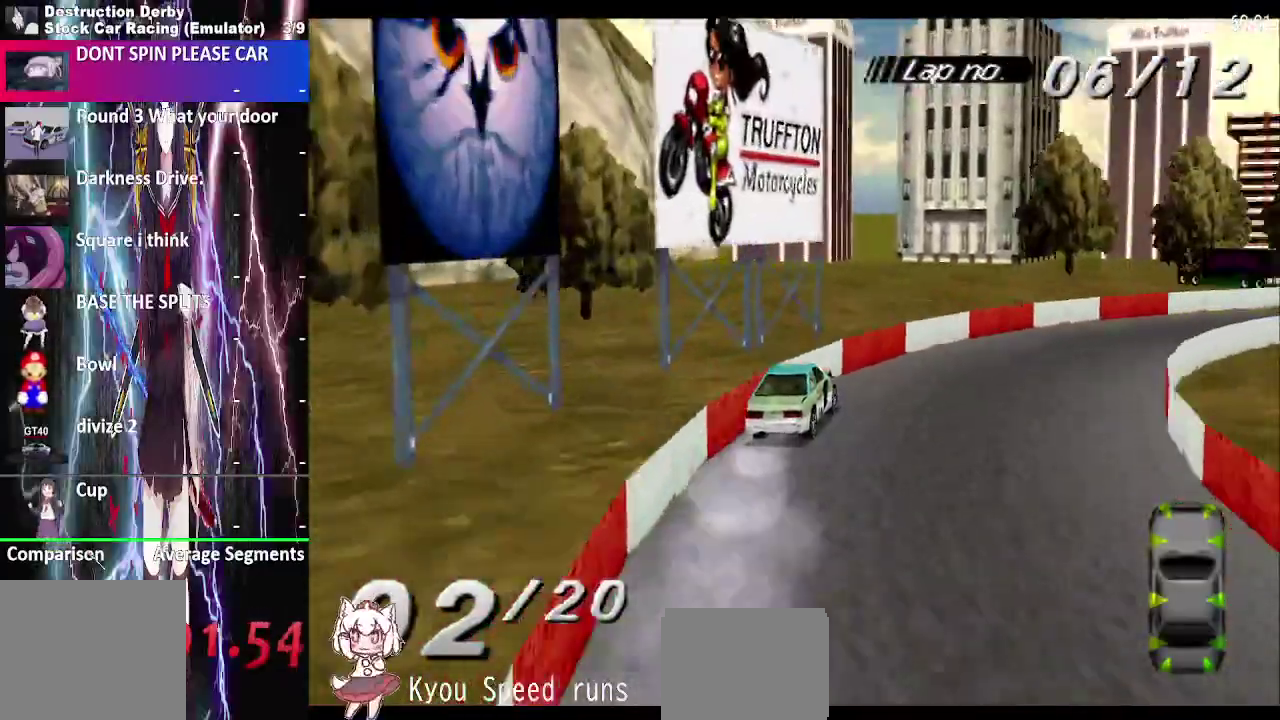
{"buttons": ["CROSS", "DPAD_RIGHT"], "right_stick": "center", "events": []}
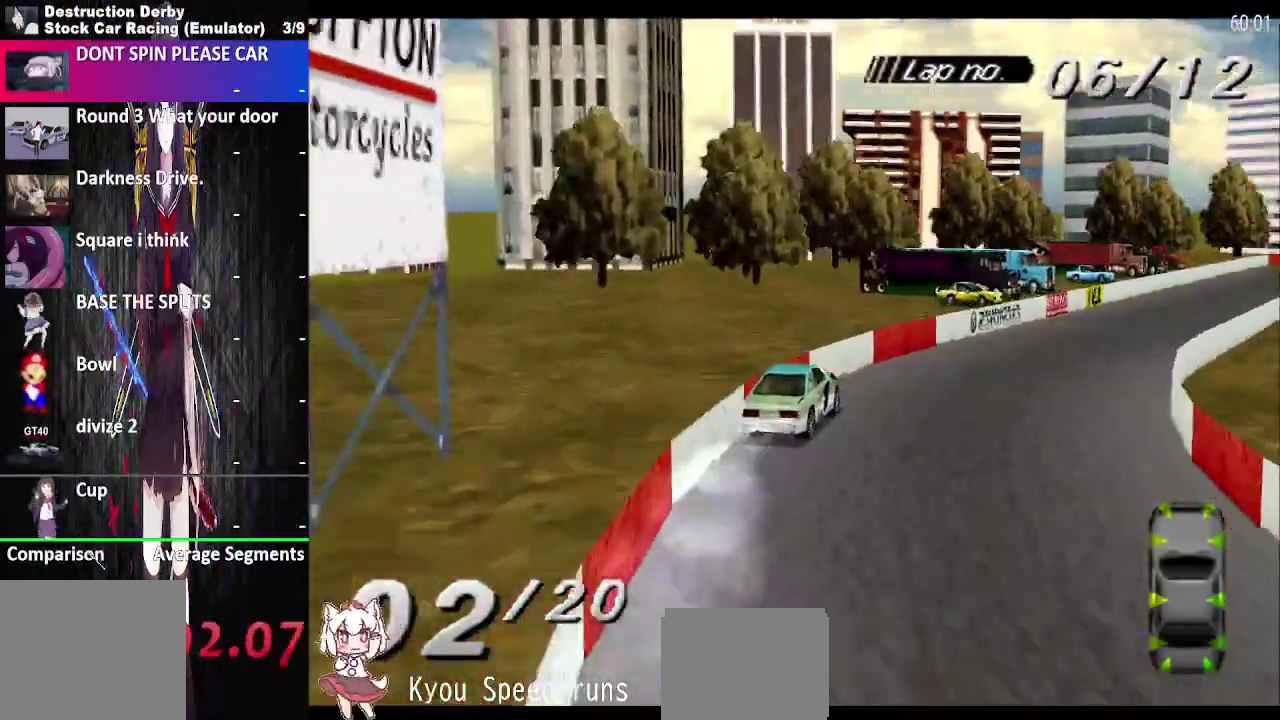
{"buttons": ["CROSS", "DPAD_RIGHT"], "right_stick": "center", "events": []}
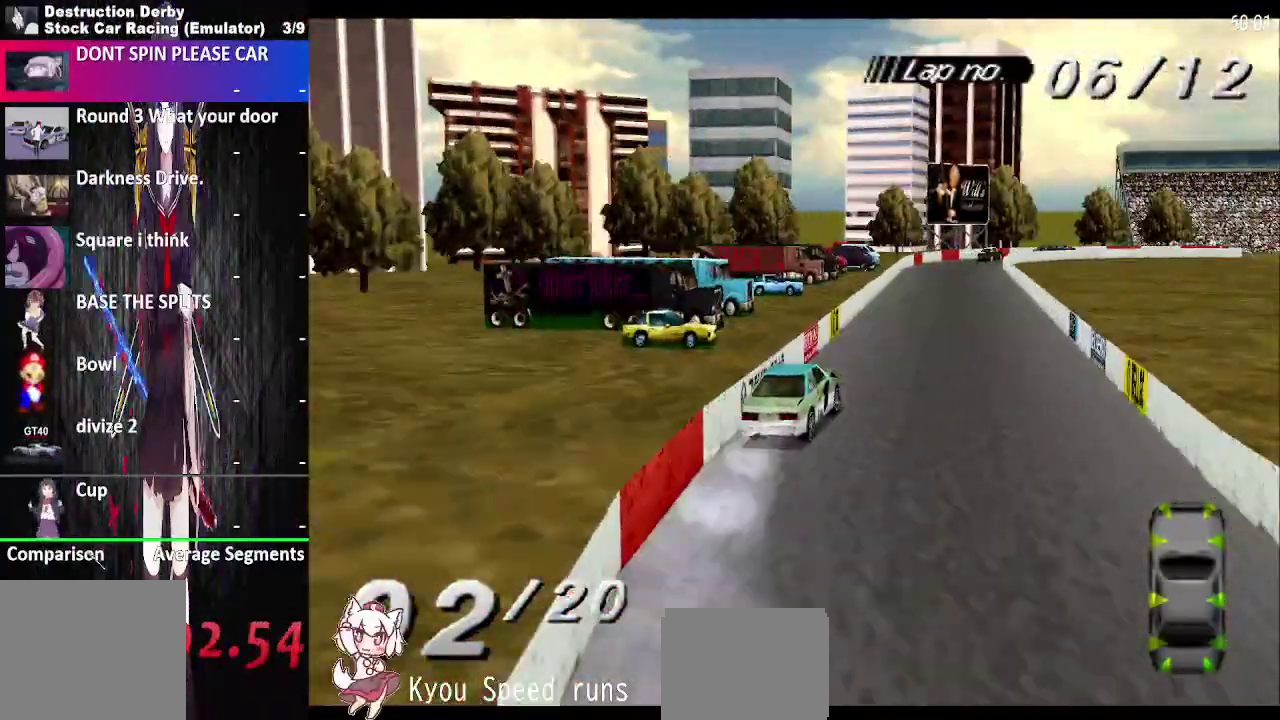
{"buttons": ["CROSS"], "right_stick": "center", "events": [[17, "DPAD_RIGHT", "up"]]}
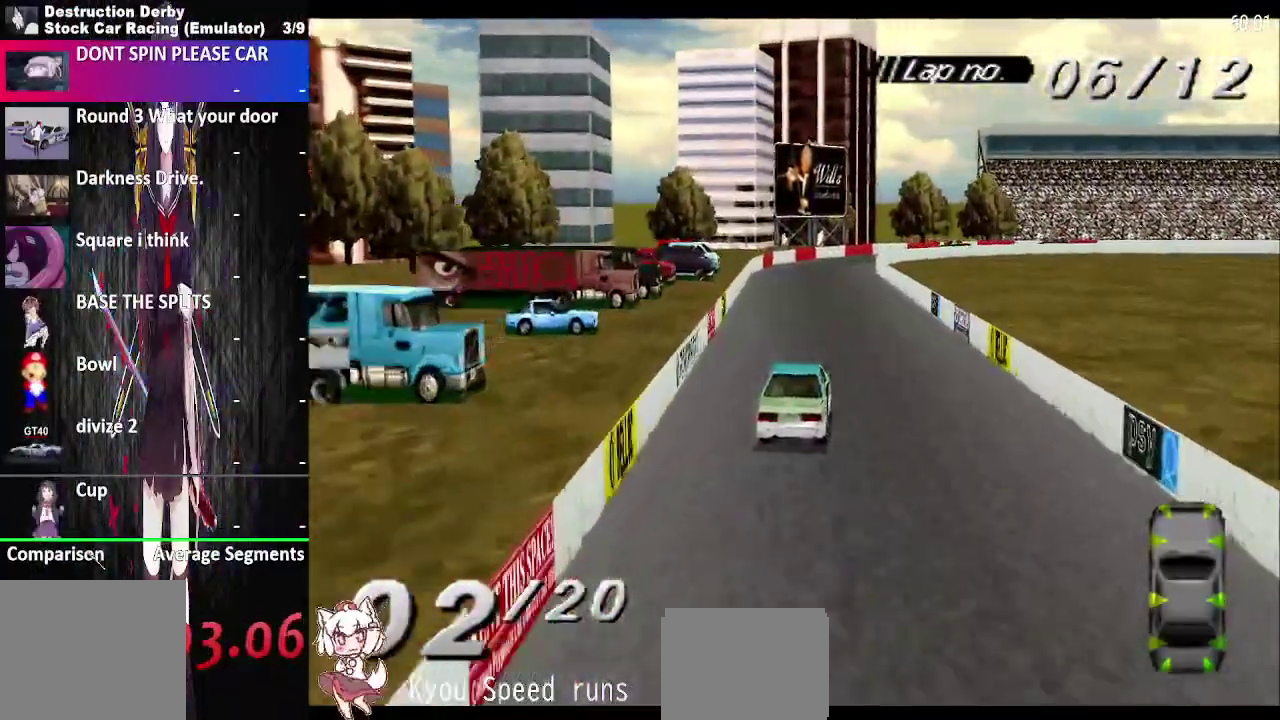
{"buttons": ["CROSS"], "right_stick": "center", "events": []}
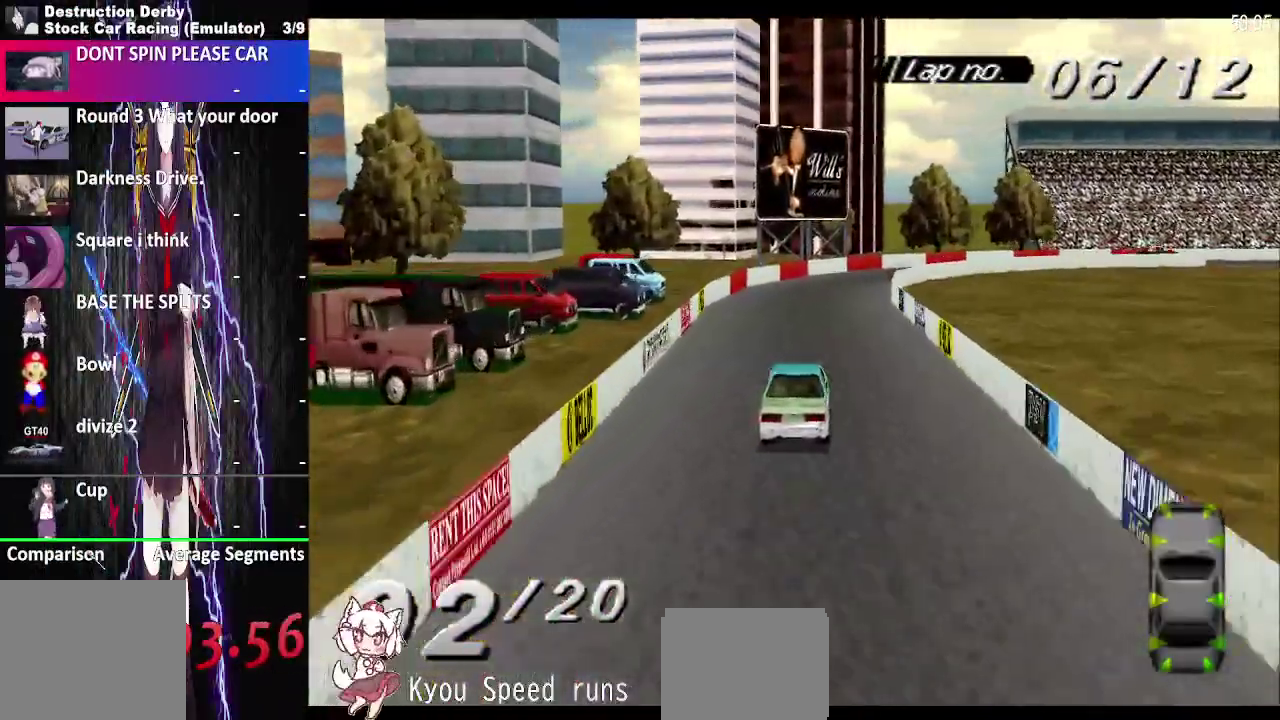
{"buttons": ["CROSS", "SQUARE", "DPAD_RIGHT"], "right_stick": "center", "events": [[383, "DPAD_RIGHT", "down"], [483, "SQUARE", "down"]]}
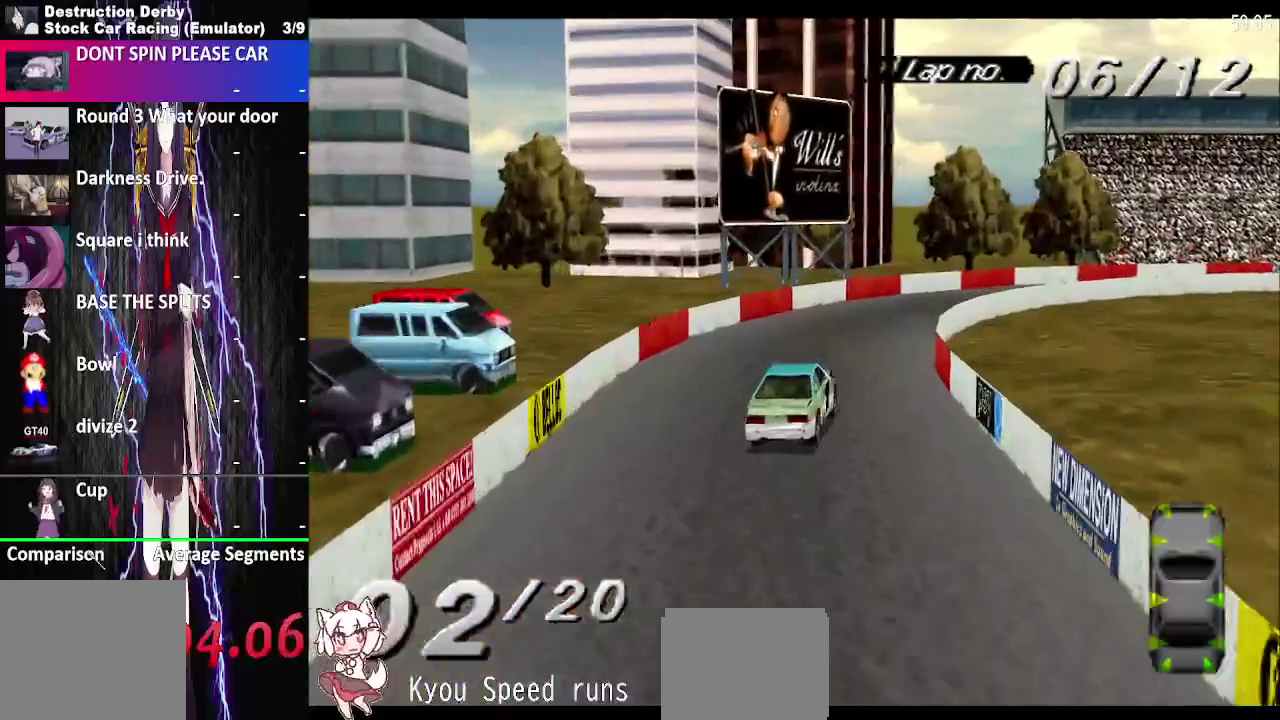
{"buttons": ["CROSS", "DPAD_RIGHT"], "right_stick": "center", "events": [[150, "SQUARE", "up"]]}
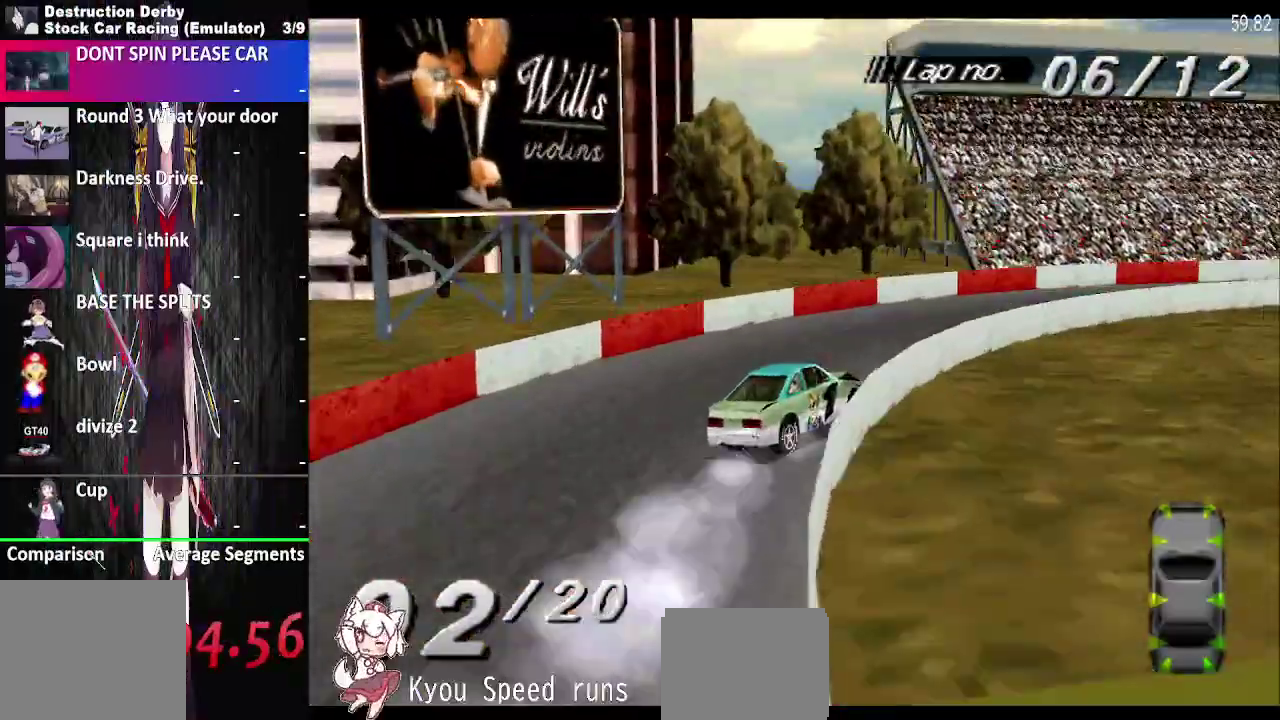
{"buttons": ["CROSS", "DPAD_RIGHT"], "right_stick": "center", "events": []}
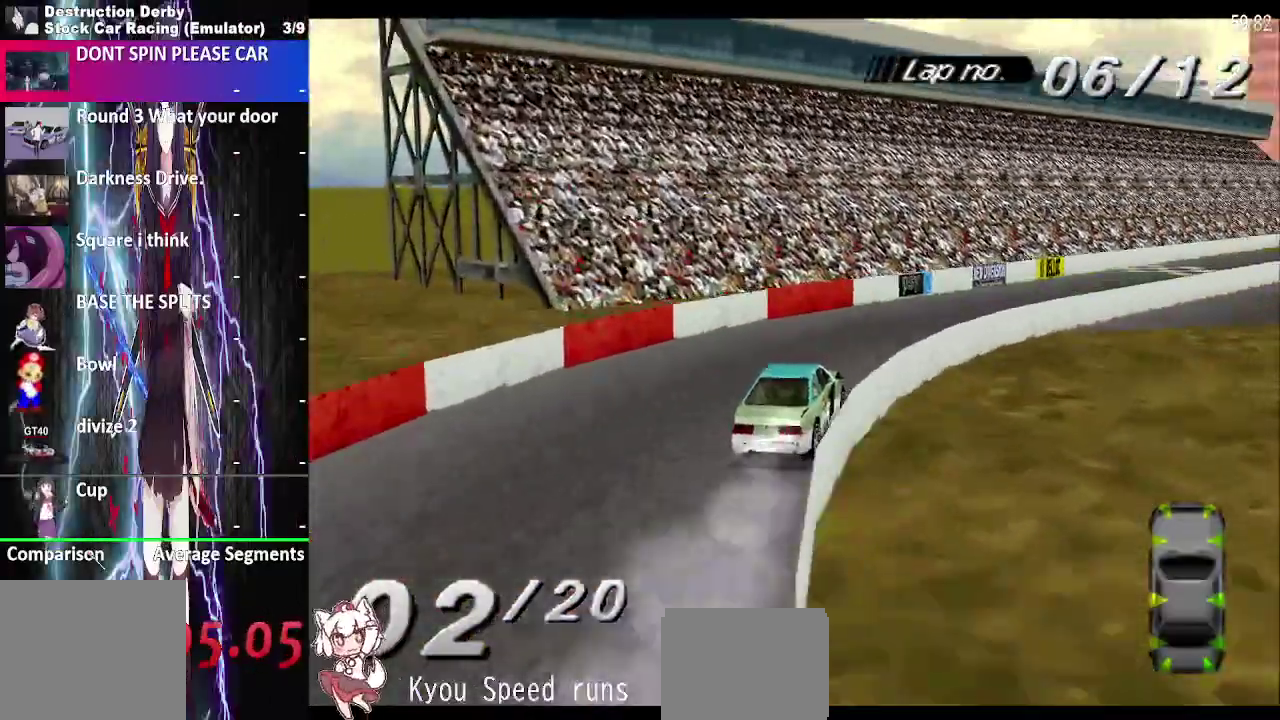
{"buttons": ["CROSS", "DPAD_RIGHT"], "right_stick": "center", "events": []}
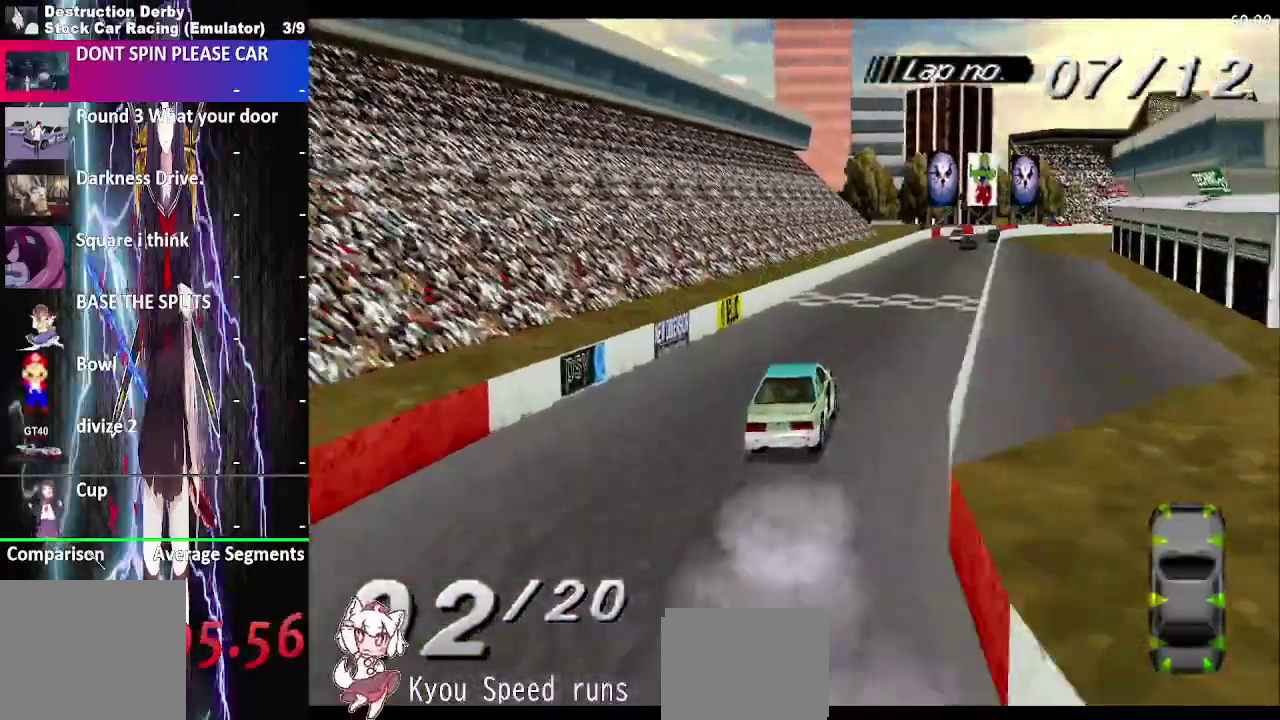
{"buttons": ["CROSS"], "right_stick": "center", "events": [[450, "DPAD_RIGHT", "up"]]}
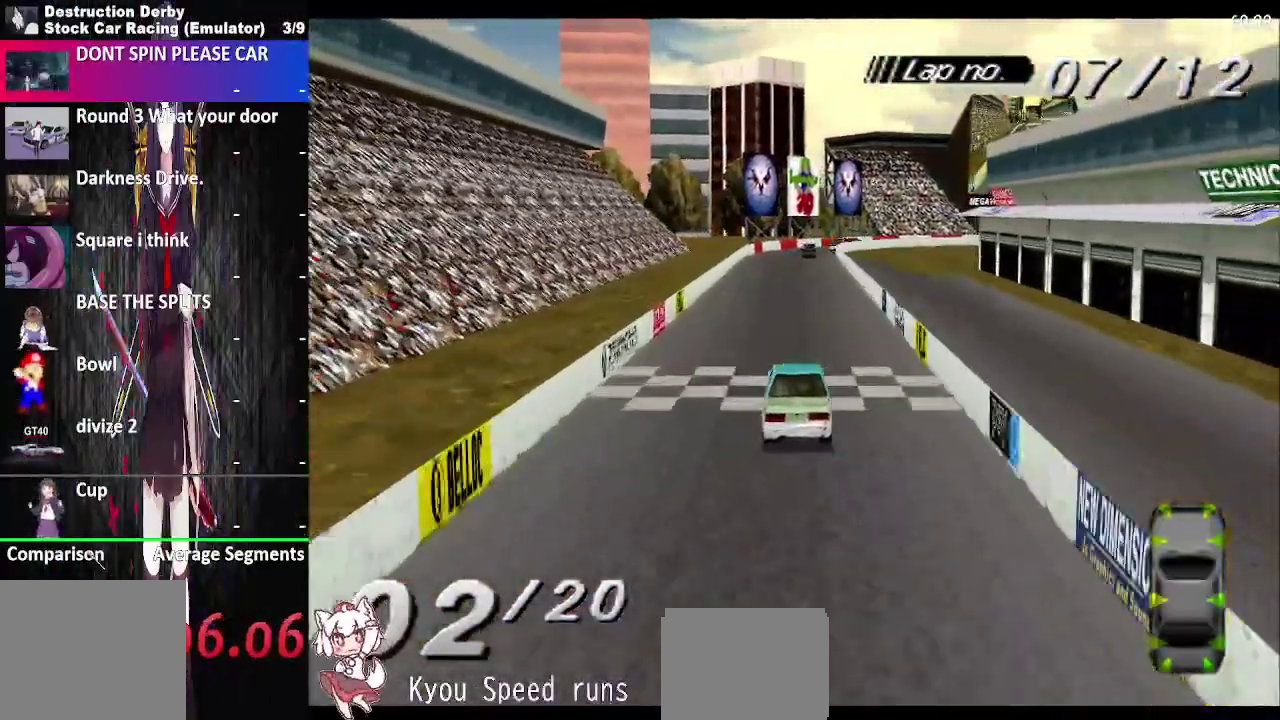
{"buttons": ["CROSS"], "right_stick": "center", "events": []}
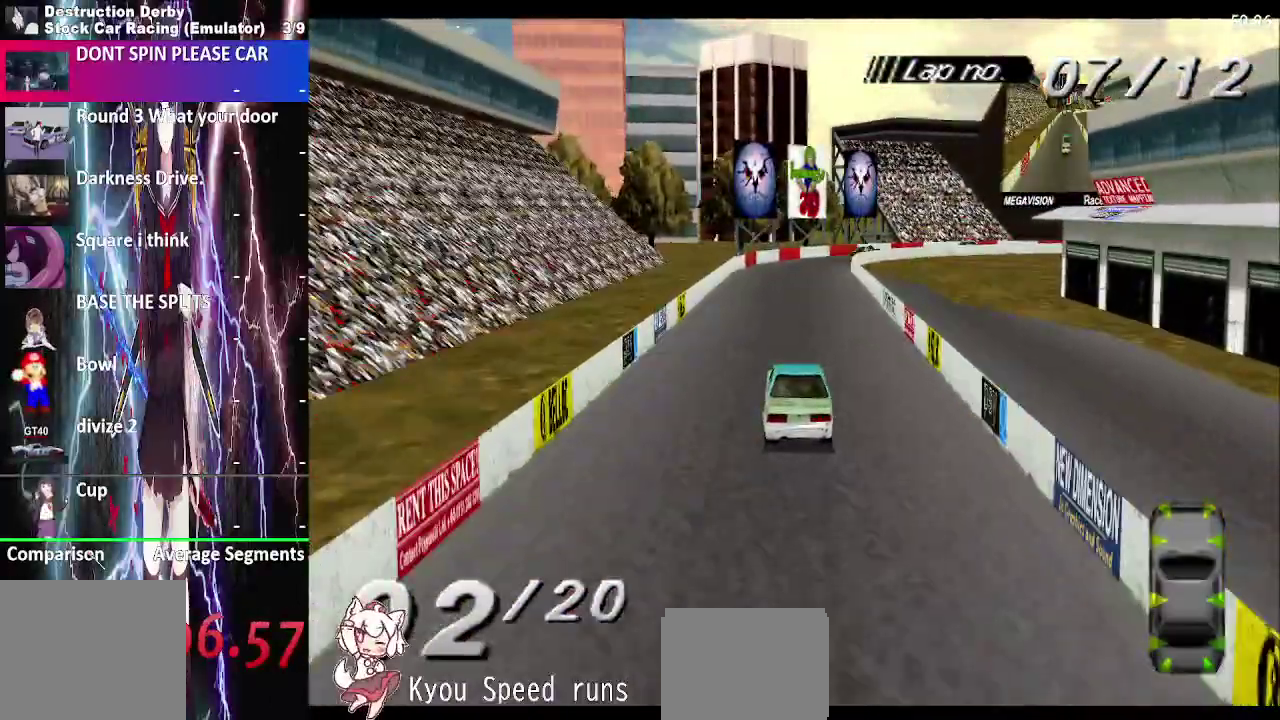
{"buttons": ["CROSS"], "right_stick": "center", "events": []}
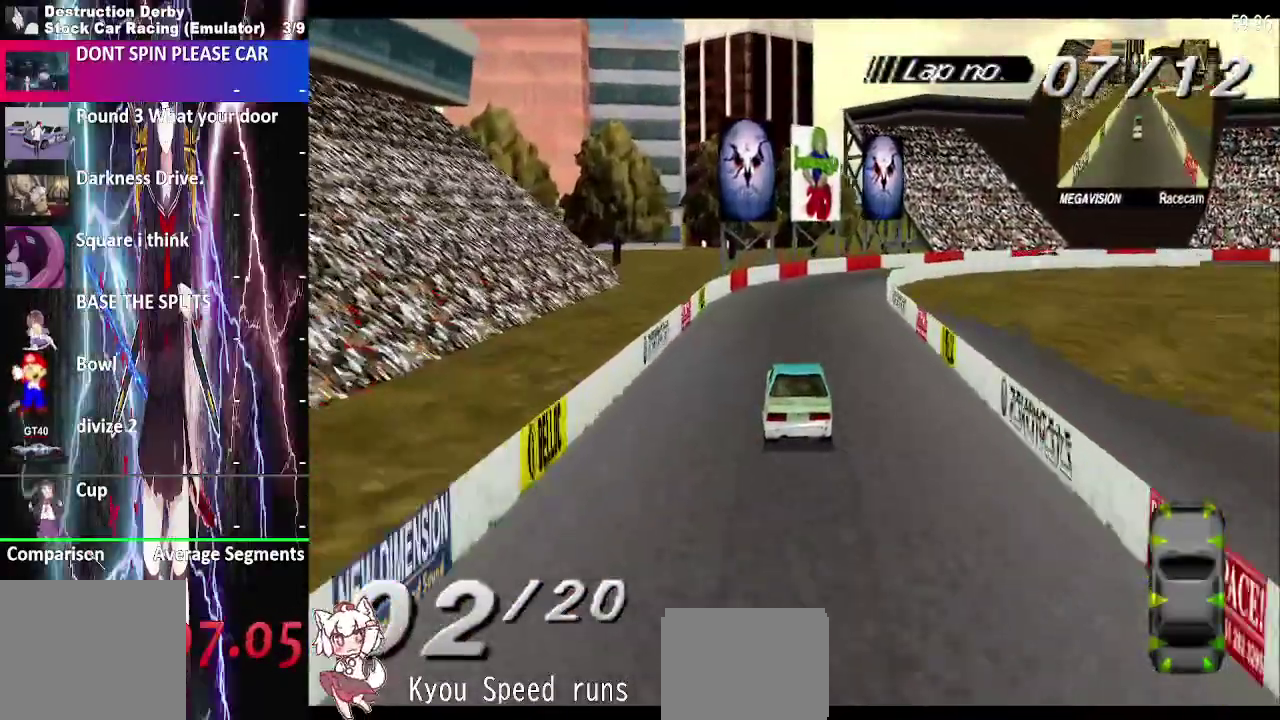
{"buttons": ["CROSS", "DPAD_RIGHT"], "right_stick": "center", "events": [[150, "DPAD_RIGHT", "down"], [350, "DPAD_RIGHT", "up"], [450, "DPAD_RIGHT", "down"]]}
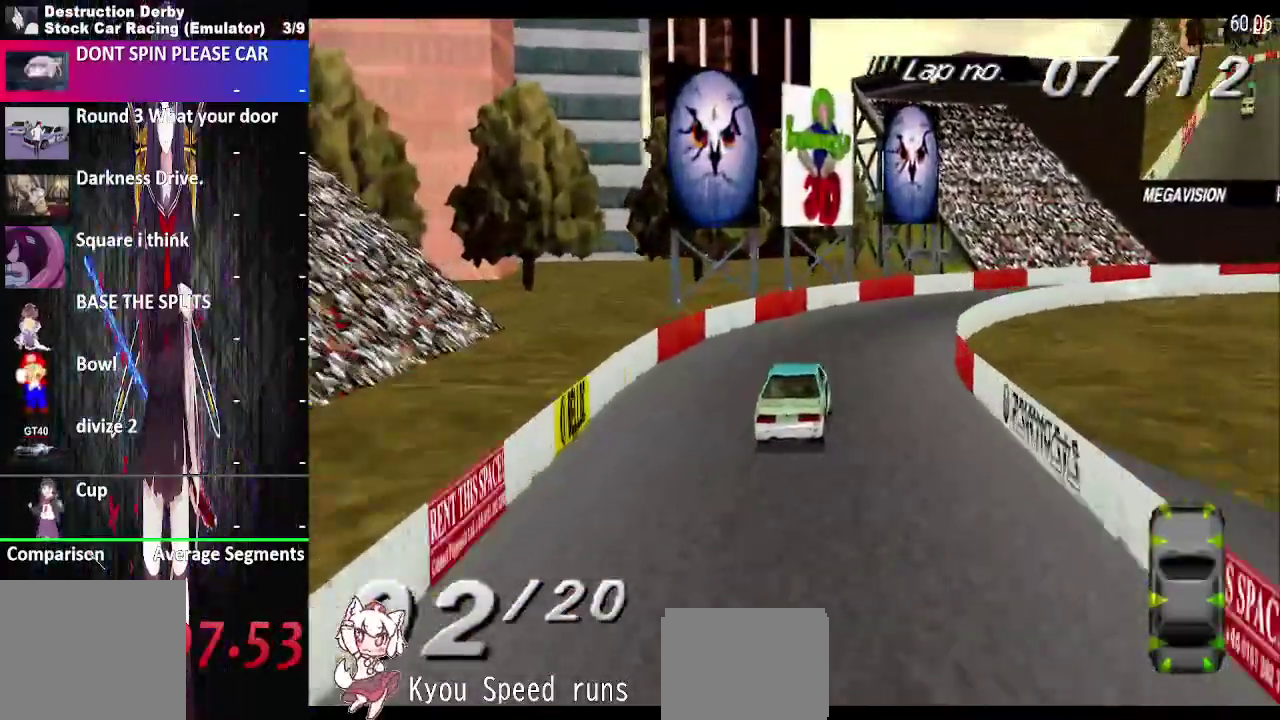
{"buttons": ["CROSS", "DPAD_RIGHT"], "right_stick": "center", "events": [[100, "SQUARE", "down"], [233, "CROSS", "up"], [350, "SQUARE", "up"], [367, "CROSS", "down"]]}
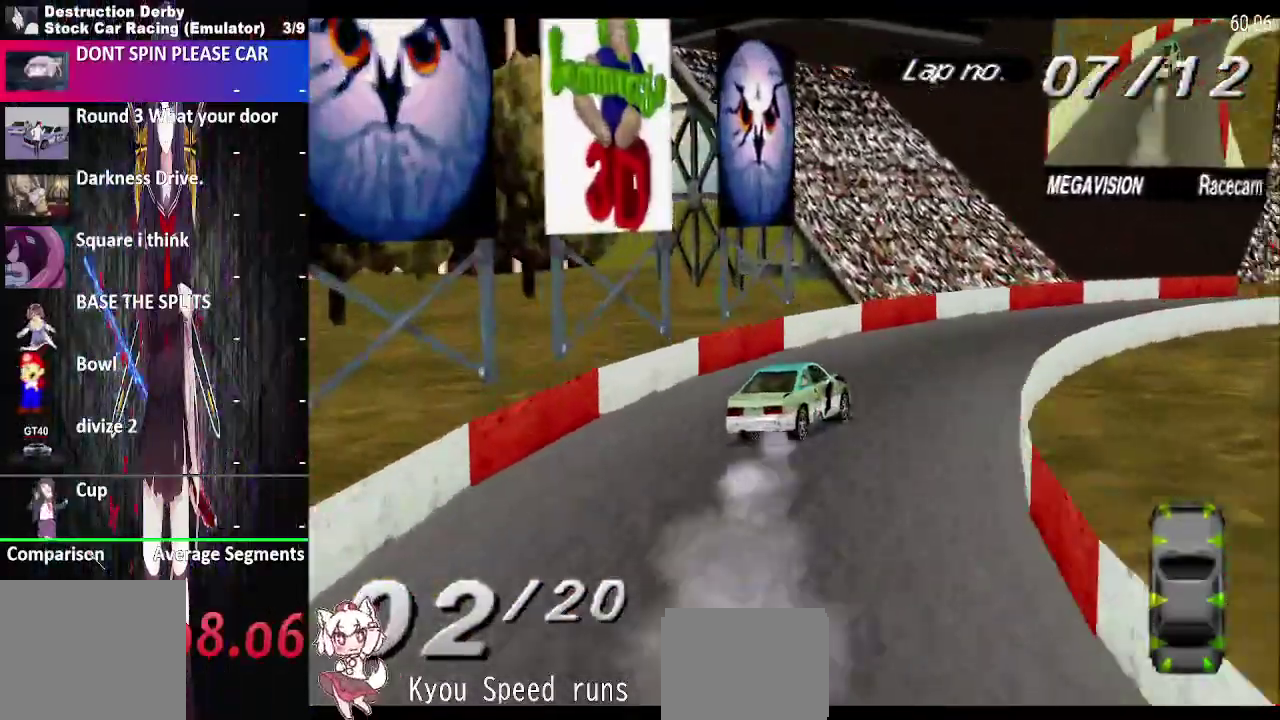
{"buttons": ["CROSS", "DPAD_RIGHT"], "right_stick": "center", "events": []}
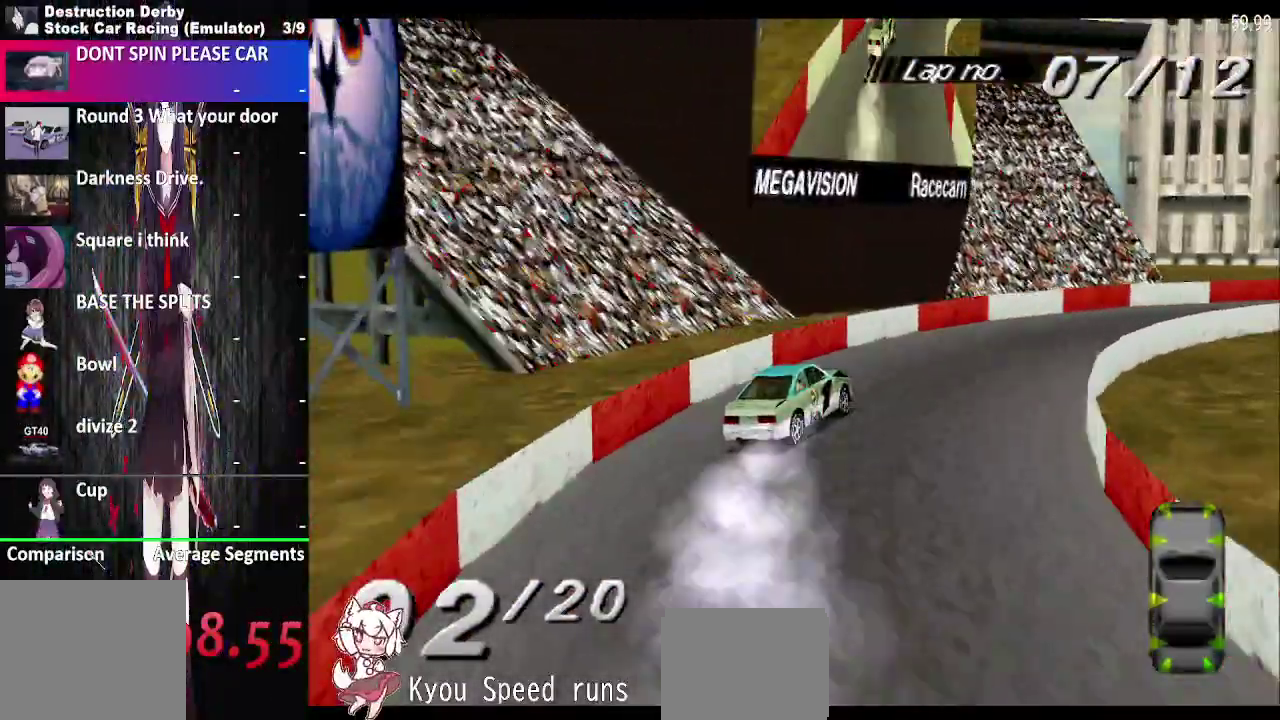
{"buttons": ["CROSS", "DPAD_RIGHT"], "right_stick": "center", "events": []}
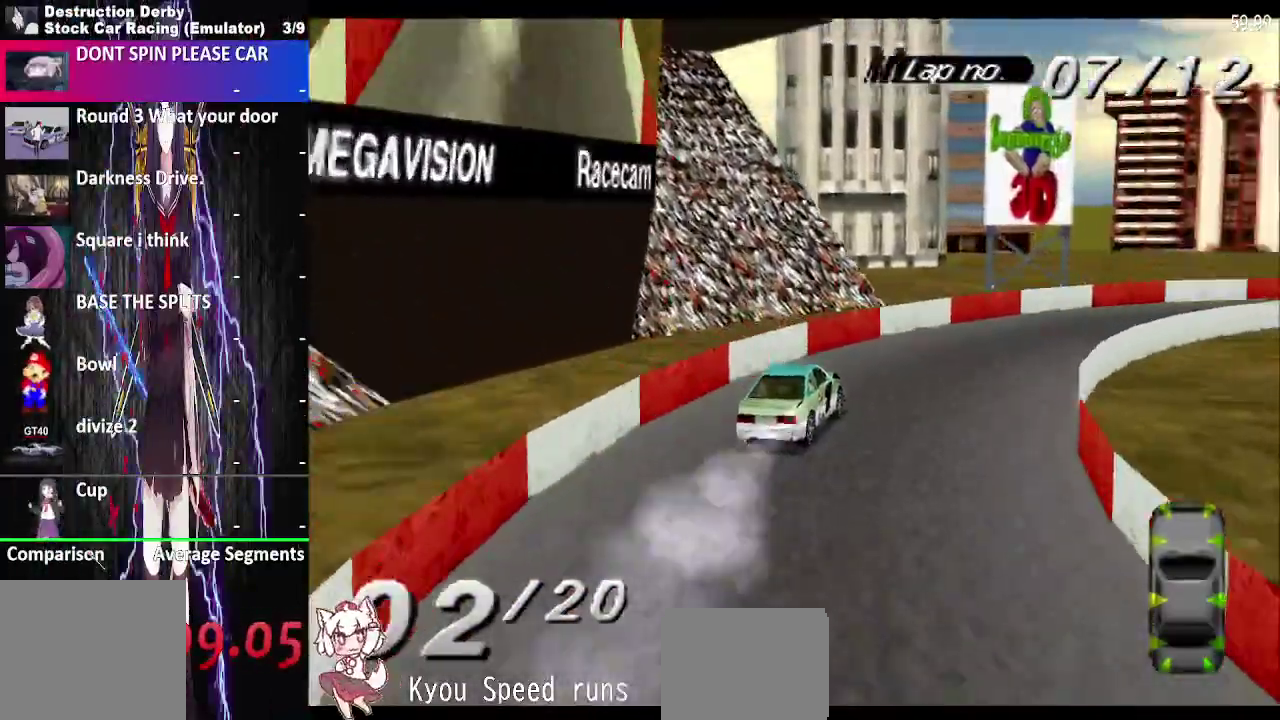
{"buttons": ["CROSS", "DPAD_RIGHT"], "right_stick": "center", "events": []}
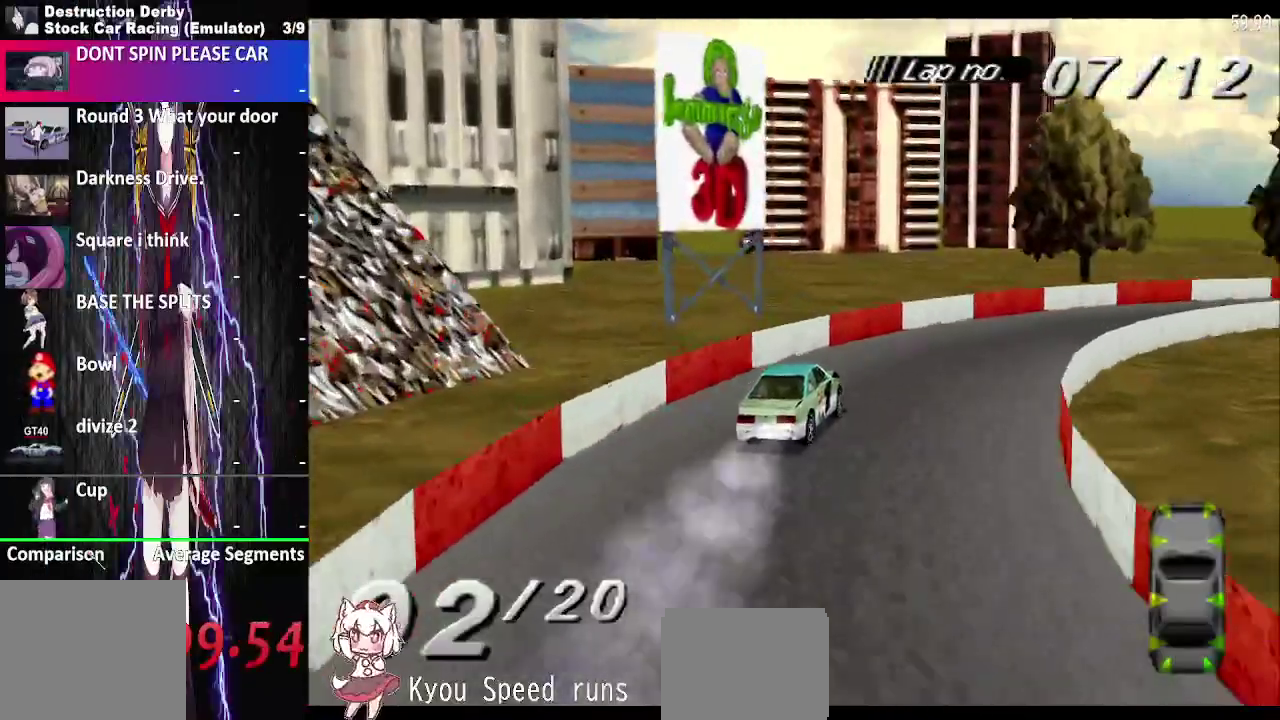
{"buttons": ["CROSS", "DPAD_RIGHT"], "right_stick": "center", "events": []}
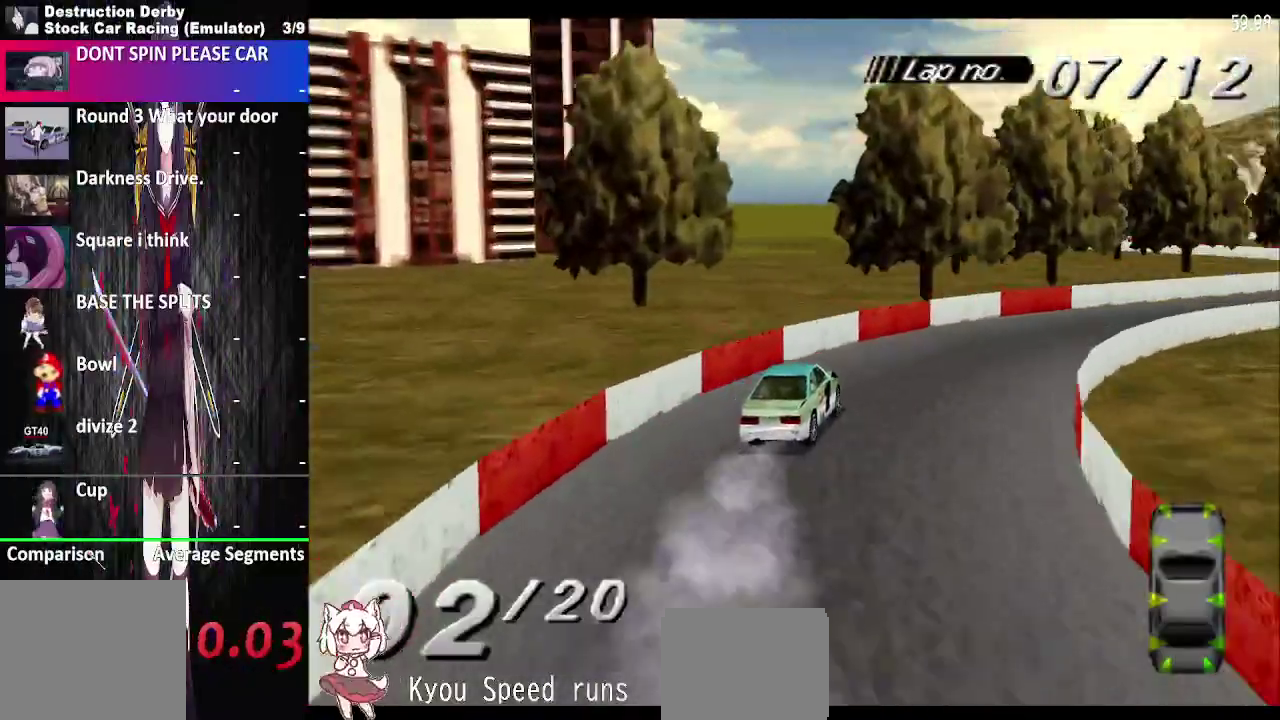
{"buttons": ["CROSS", "DPAD_RIGHT"], "right_stick": "center", "events": []}